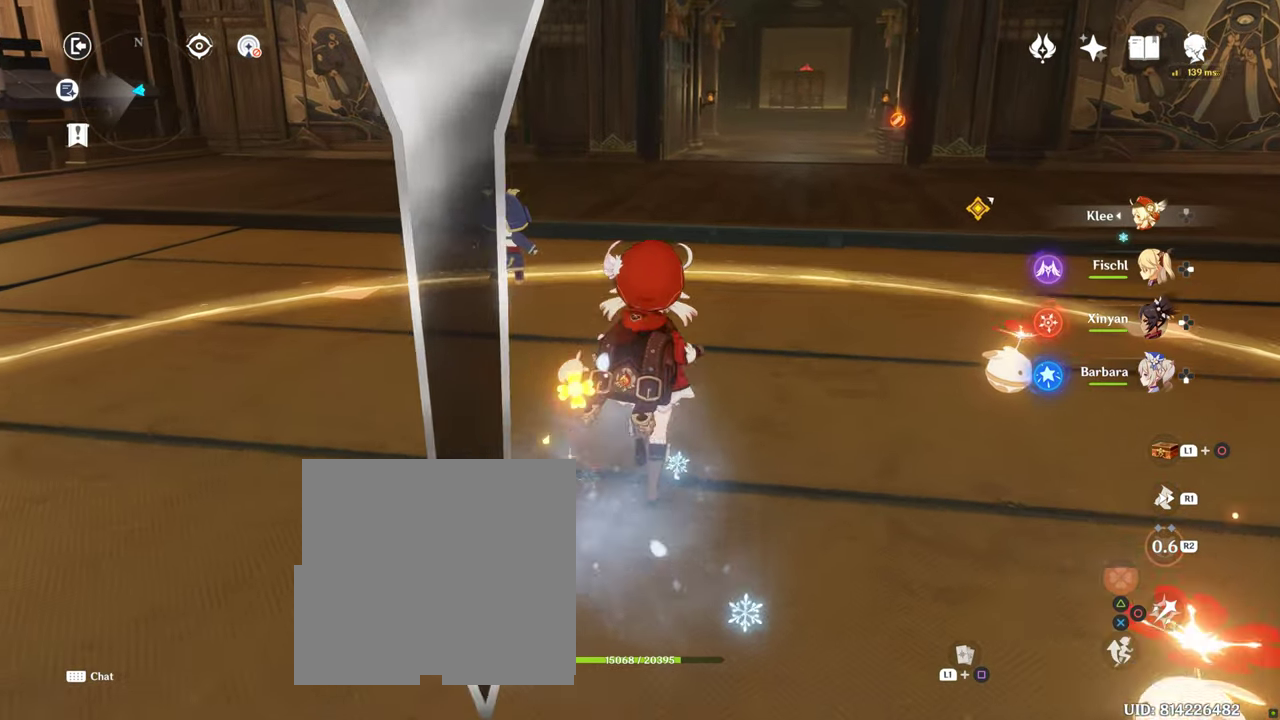
Gameplay with a controller (PlayStation layout); each line is a JSON object with the inputs held at the frame after it (dt_ms = milliseconds from this image to that frame). "button_events" lists button changes between this image and that frame as [ms after this image, input, new state], when the widget could be followed in between (sticks are given only as held states). Not read: L3 R3.
{"dt_ms": 500, "buttons": [], "left_stick": "center", "right_stick": "center", "button_events": []}
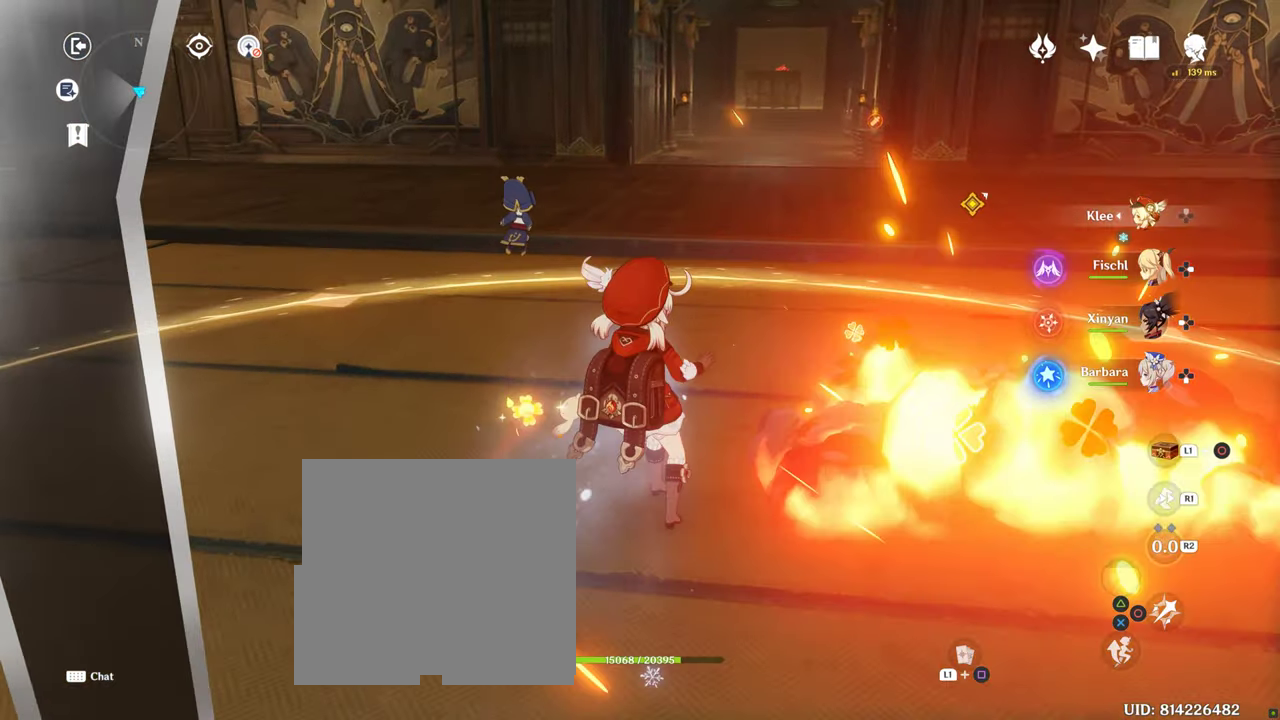
{"dt_ms": 500, "buttons": [], "left_stick": "center", "right_stick": "center", "button_events": []}
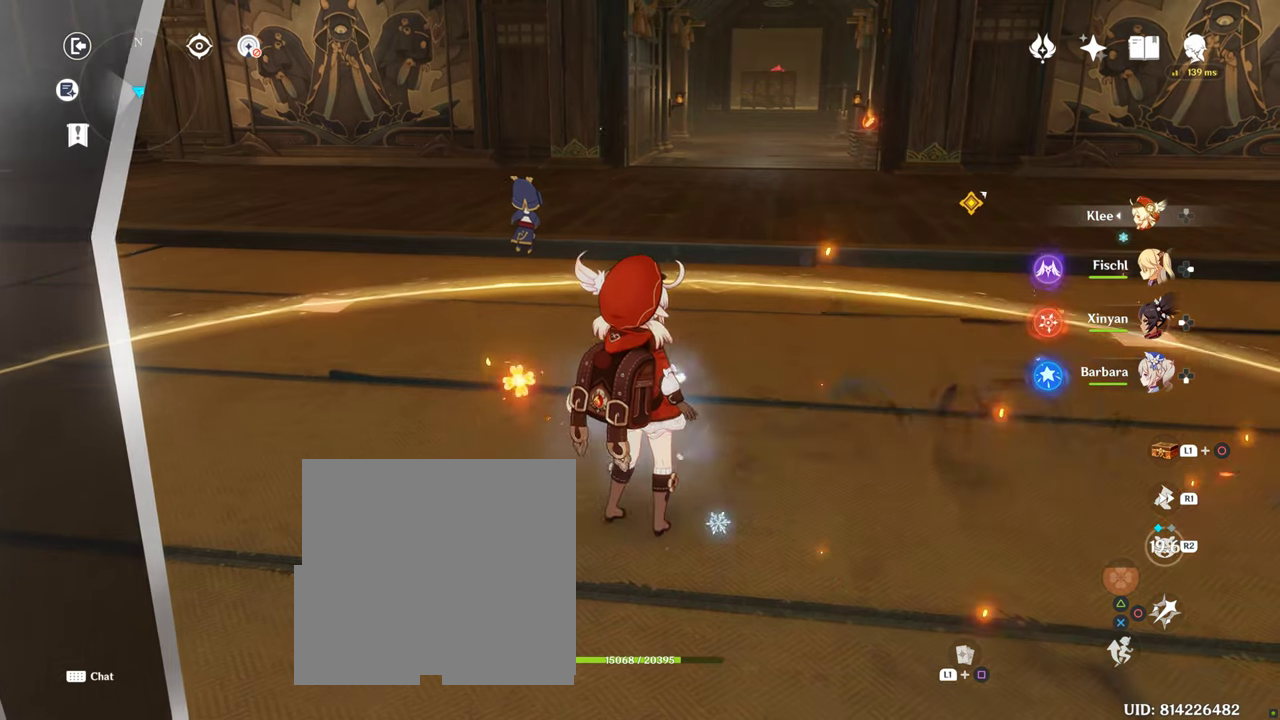
{"dt_ms": 500, "buttons": [], "left_stick": "center", "right_stick": "center", "button_events": []}
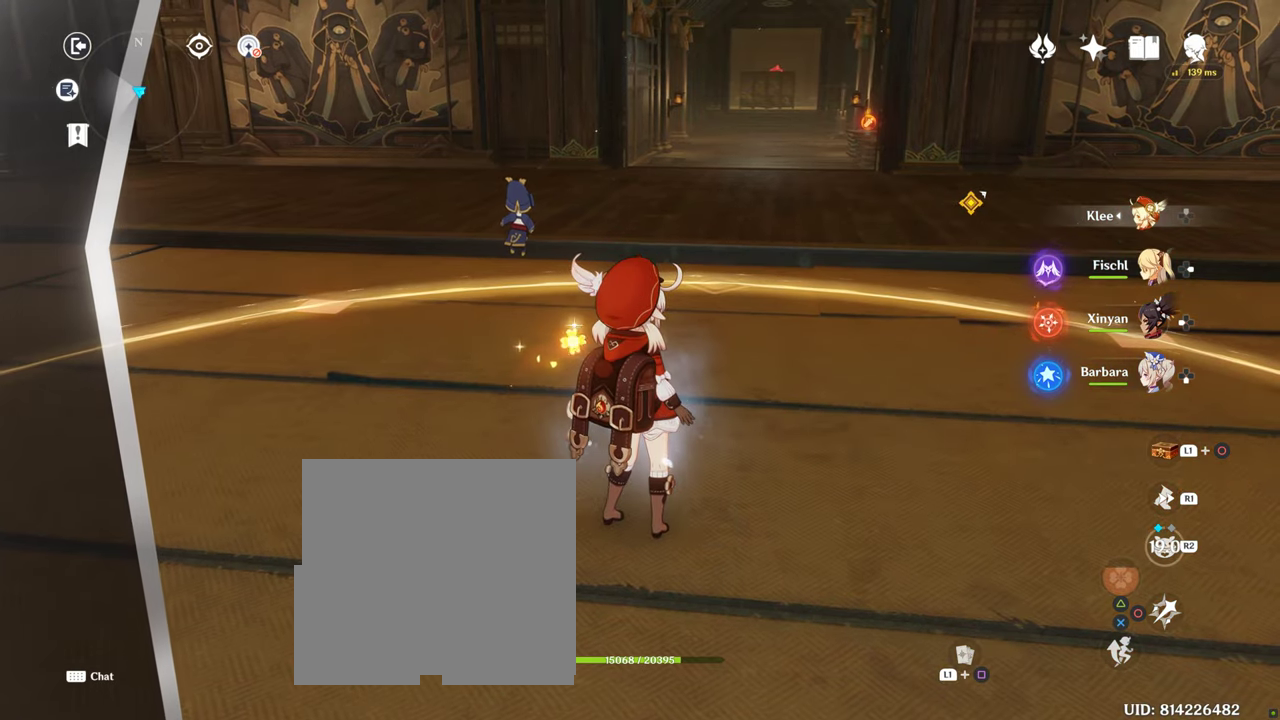
{"dt_ms": 1000, "buttons": [], "left_stick": "up", "right_stick": "center", "button_events": [[300, "L2", "down"], [417, "DPAD_UP", "down"], [650, "DPAD_UP", "up"], [650, "L2", "up"]]}
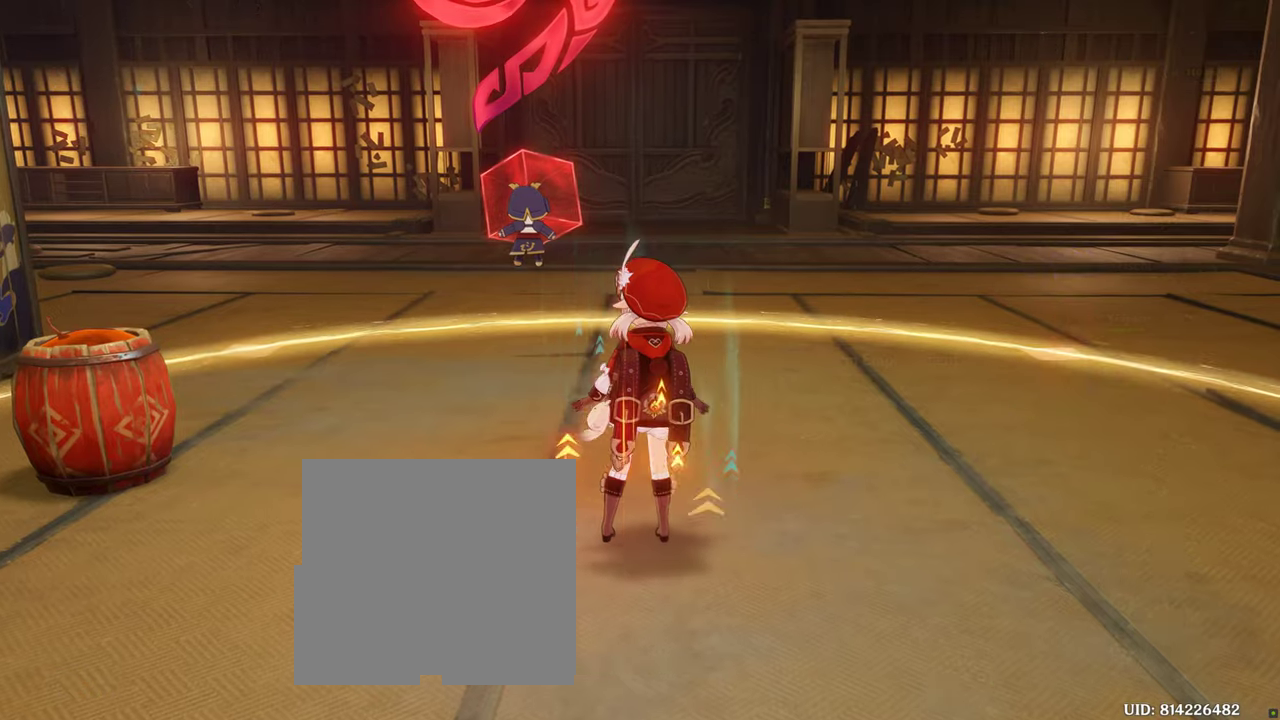
{"dt_ms": 500, "buttons": [], "left_stick": "up", "right_stick": "center", "button_events": []}
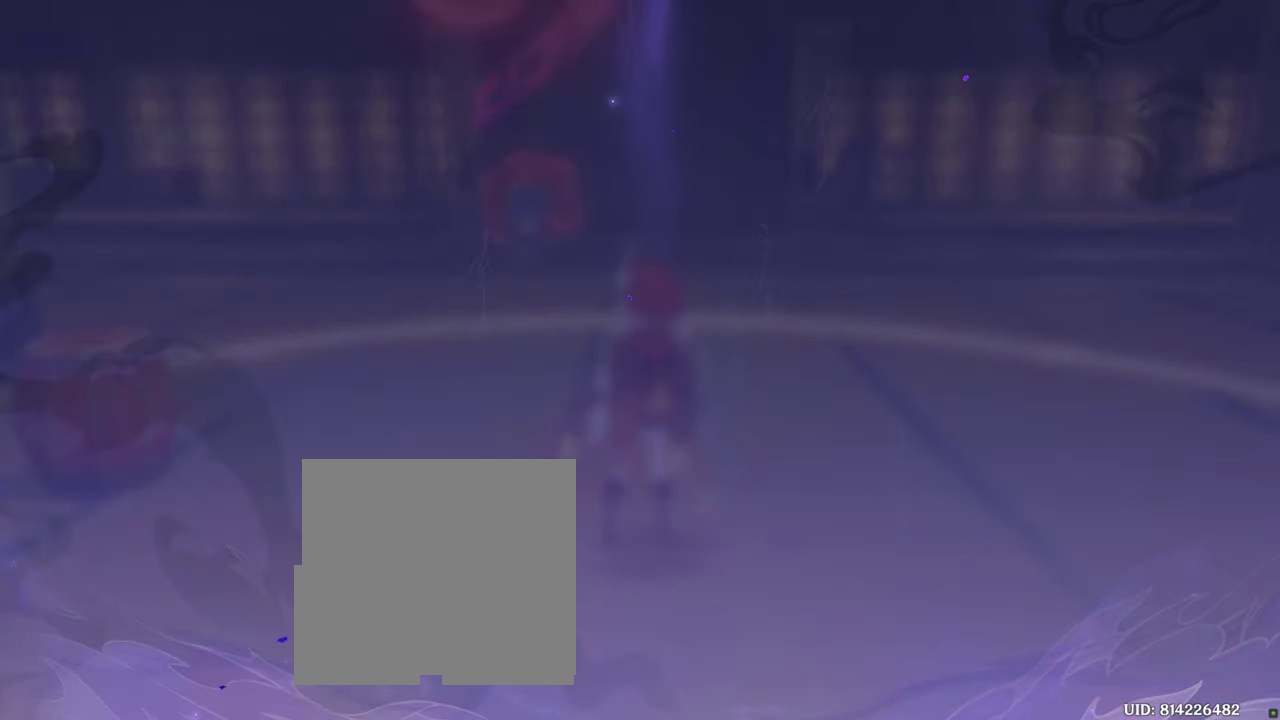
{"dt_ms": 500, "buttons": [], "left_stick": "center", "right_stick": "center", "button_events": []}
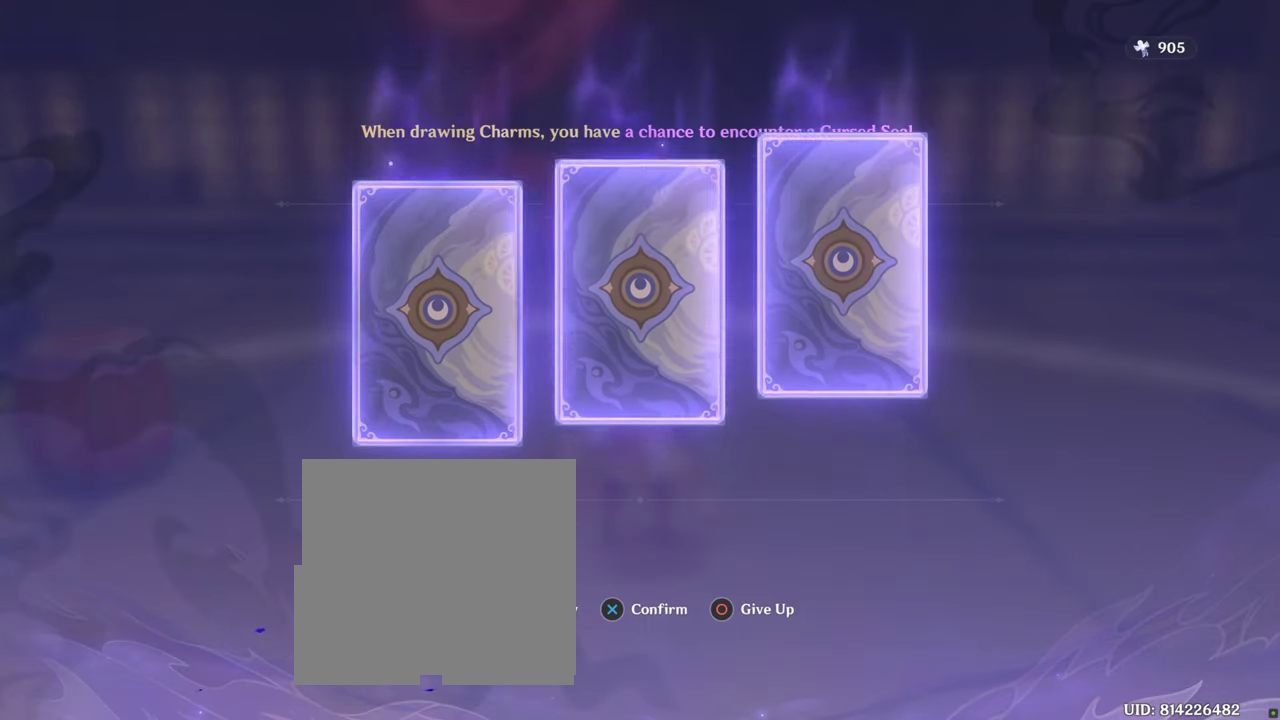
{"dt_ms": 500, "buttons": [], "left_stick": "center", "right_stick": "center", "button_events": []}